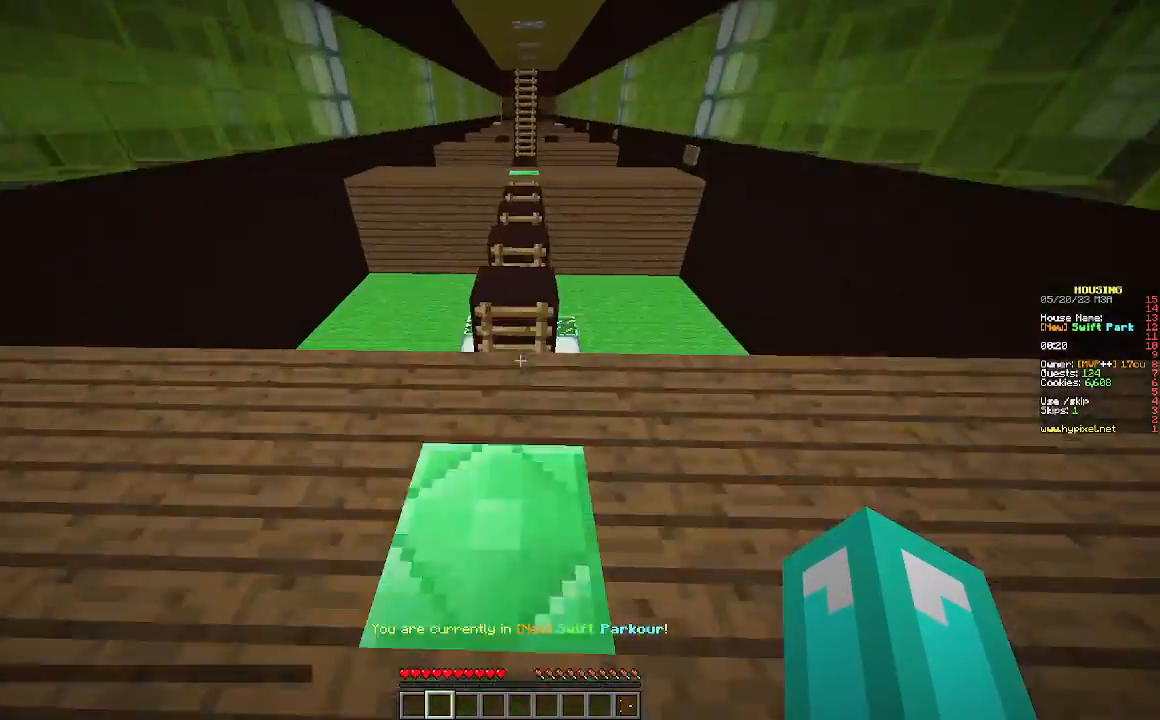
Gameplay with keyboard and mouse; each line is a JSON object with the keys and mouse buttons held at the frame after it. "events" lists presses ("down") and releases ("up") of "a", "d", "s", "w", "mouse_left" and "mouse_right" between this image and that frame as [ms after this image, input, new state], when the widget could be followed in between. "mouse_left", "mouse_right" = the "left", "right" buttons of the "mouse" list. No other keys are recorded. Fast repeated clicks can show as one long hold. Mouse movement is not recorded.
{"keys": ["w"], "mouse": [], "events": []}
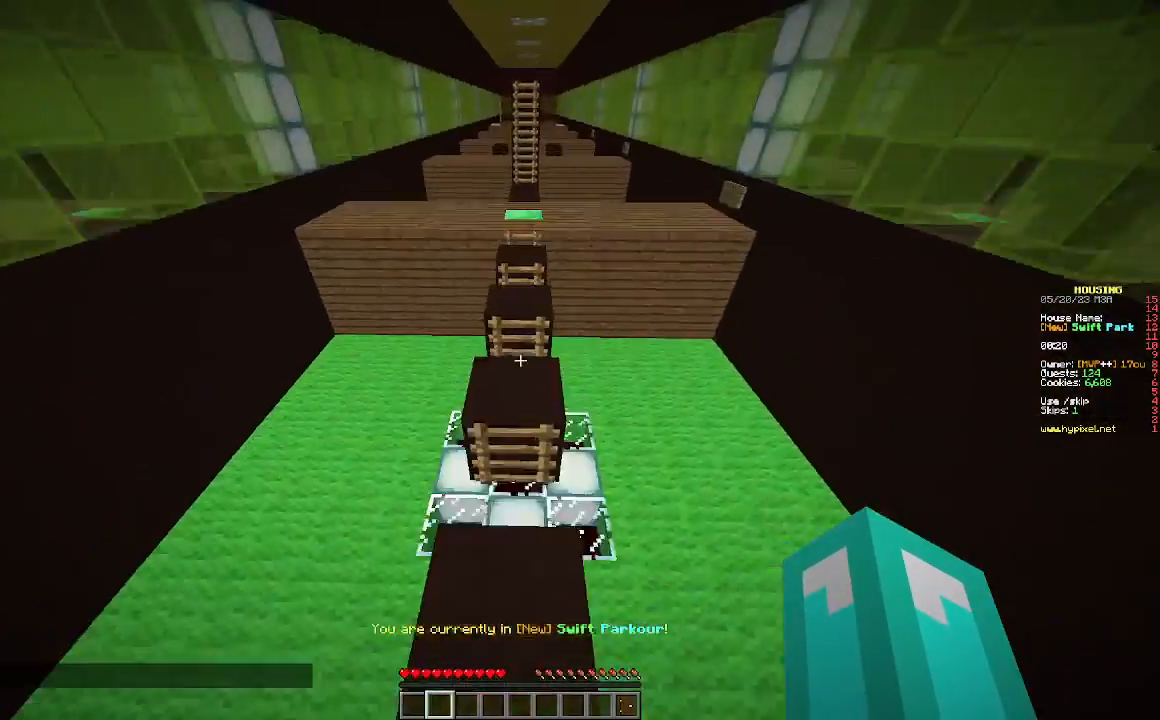
{"keys": ["w"], "mouse": [], "events": []}
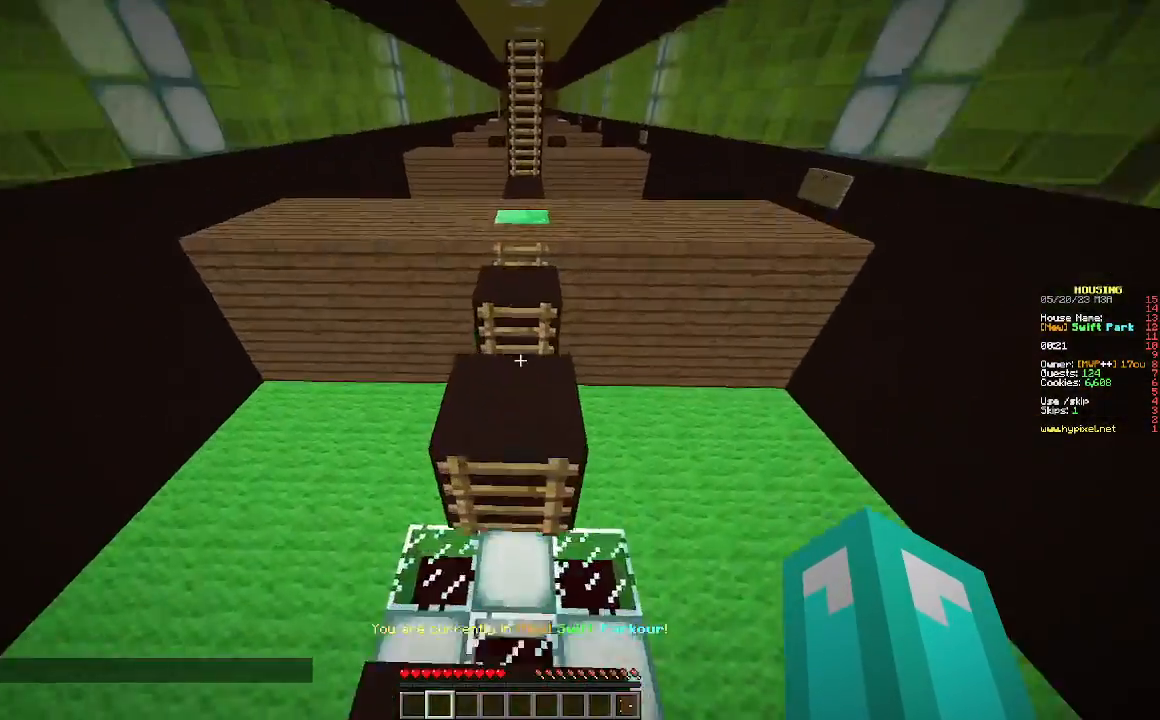
{"keys": ["w"], "mouse": [], "events": []}
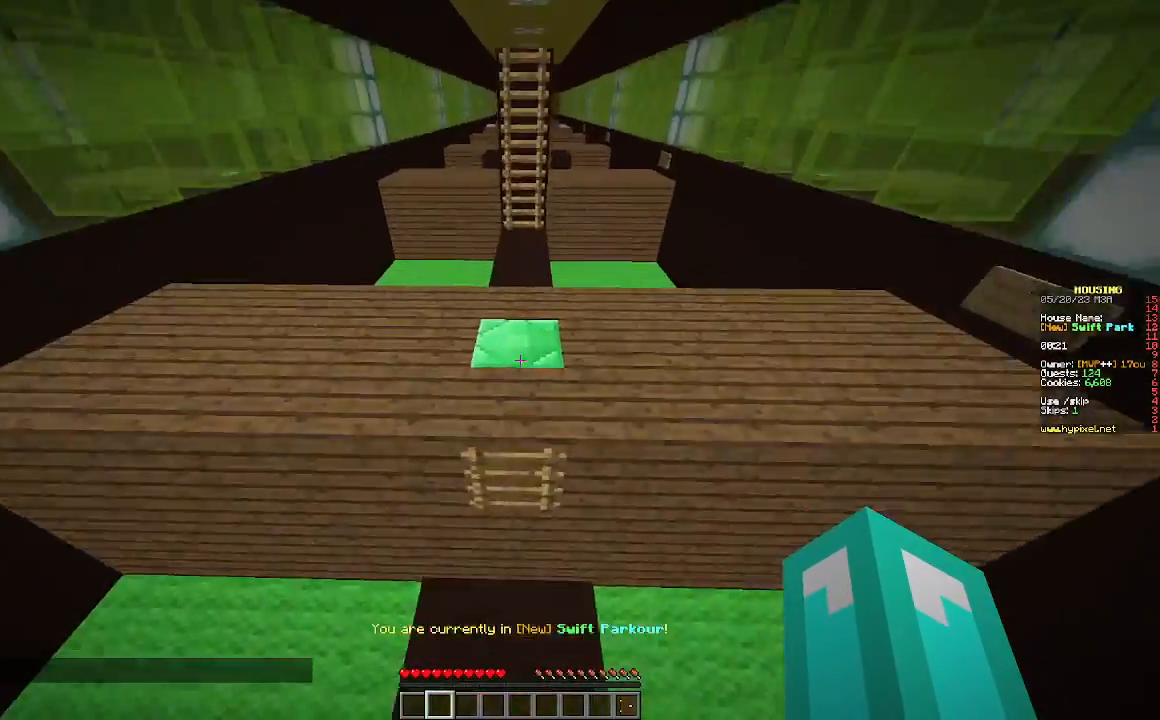
{"keys": ["w"], "mouse": [], "events": []}
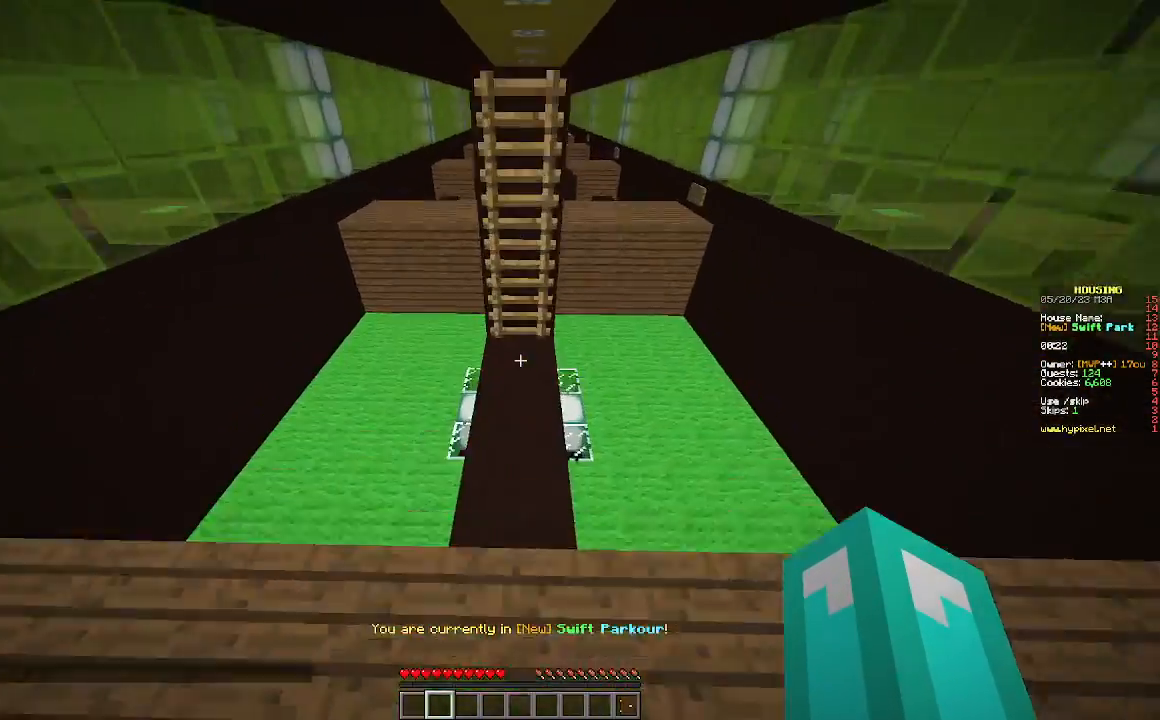
{"keys": ["w"], "mouse": [], "events": []}
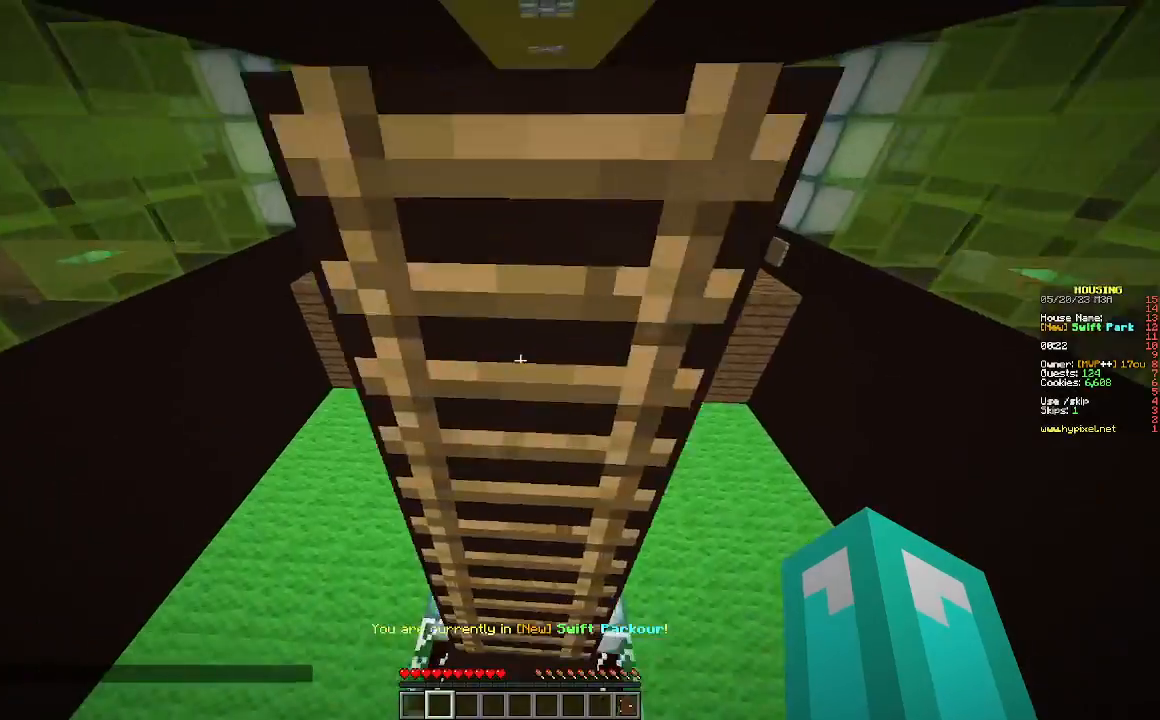
{"keys": ["w"], "mouse": [], "events": []}
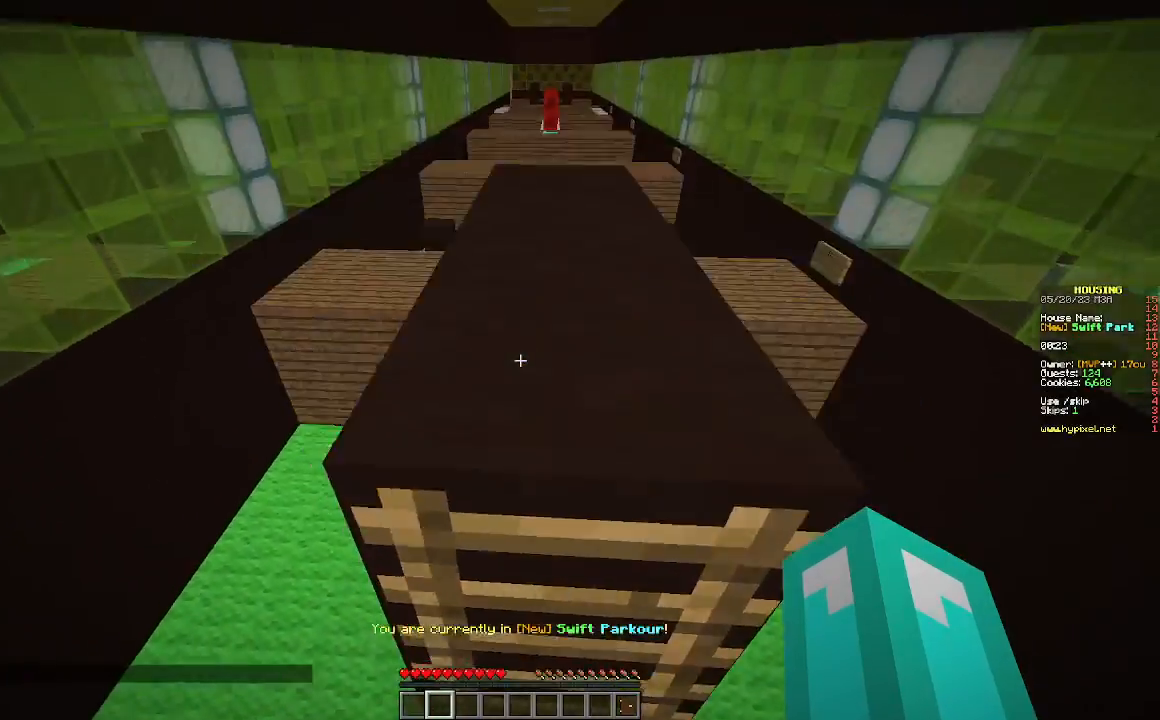
{"keys": ["w"], "mouse": [], "events": []}
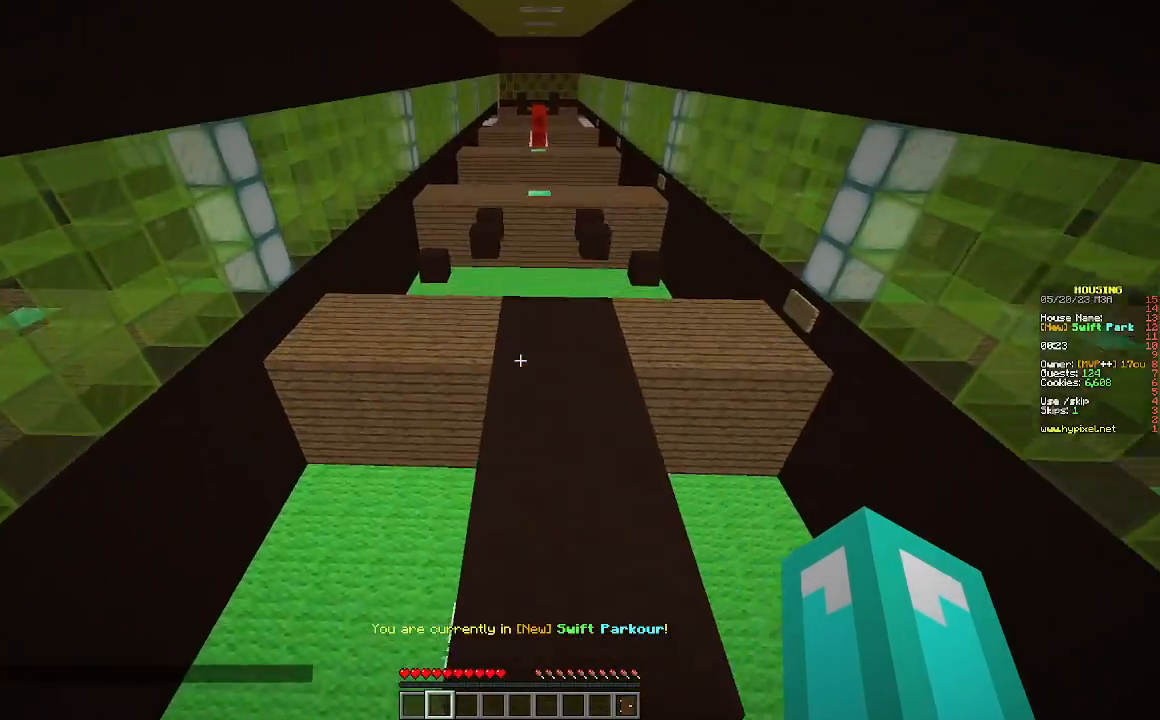
{"keys": ["w"], "mouse": [], "events": []}
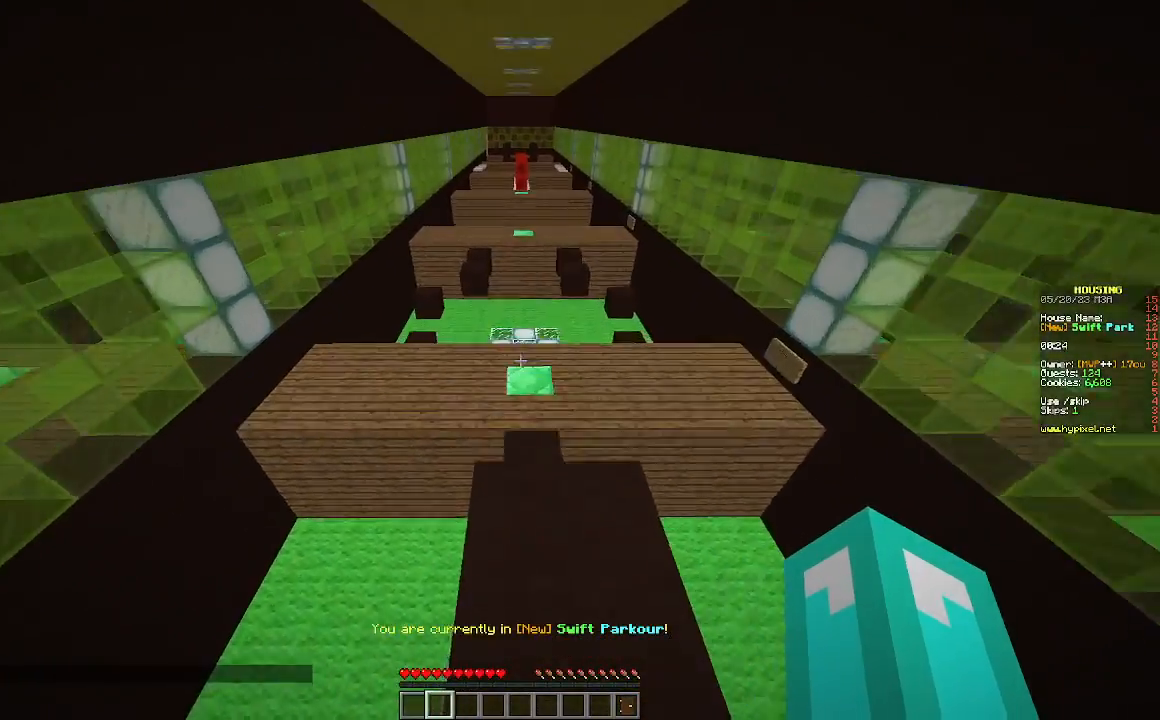
{"keys": ["w"], "mouse": [], "events": []}
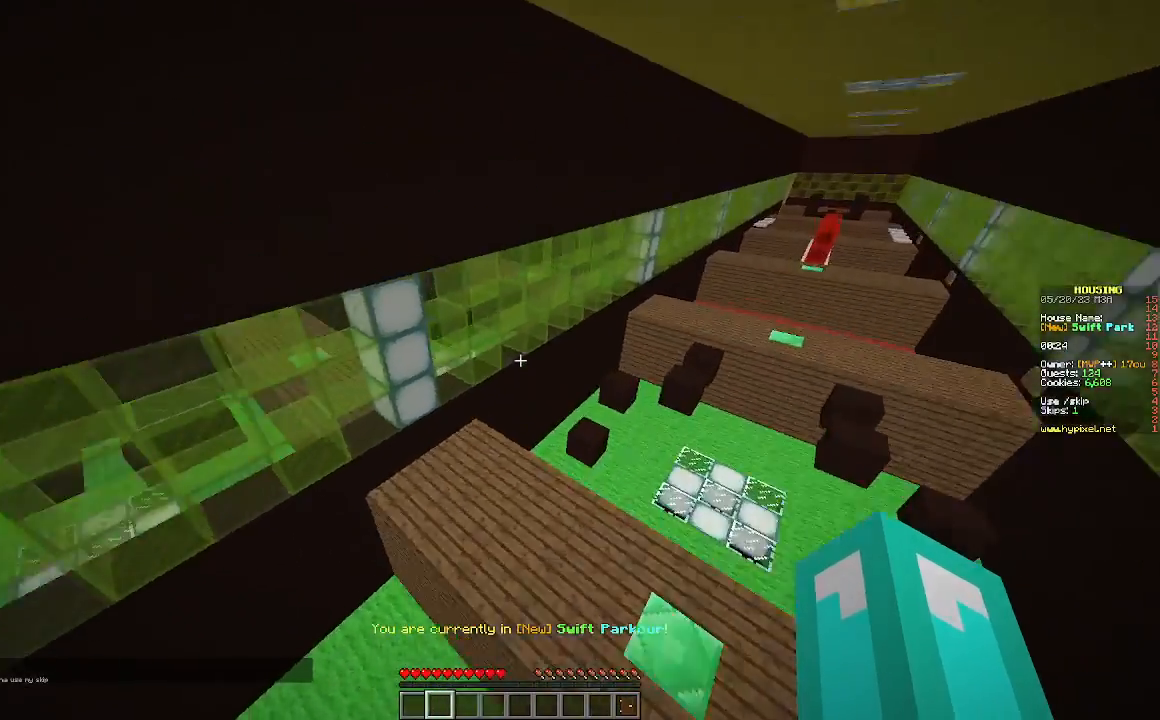
{"keys": ["w"], "mouse": [], "events": []}
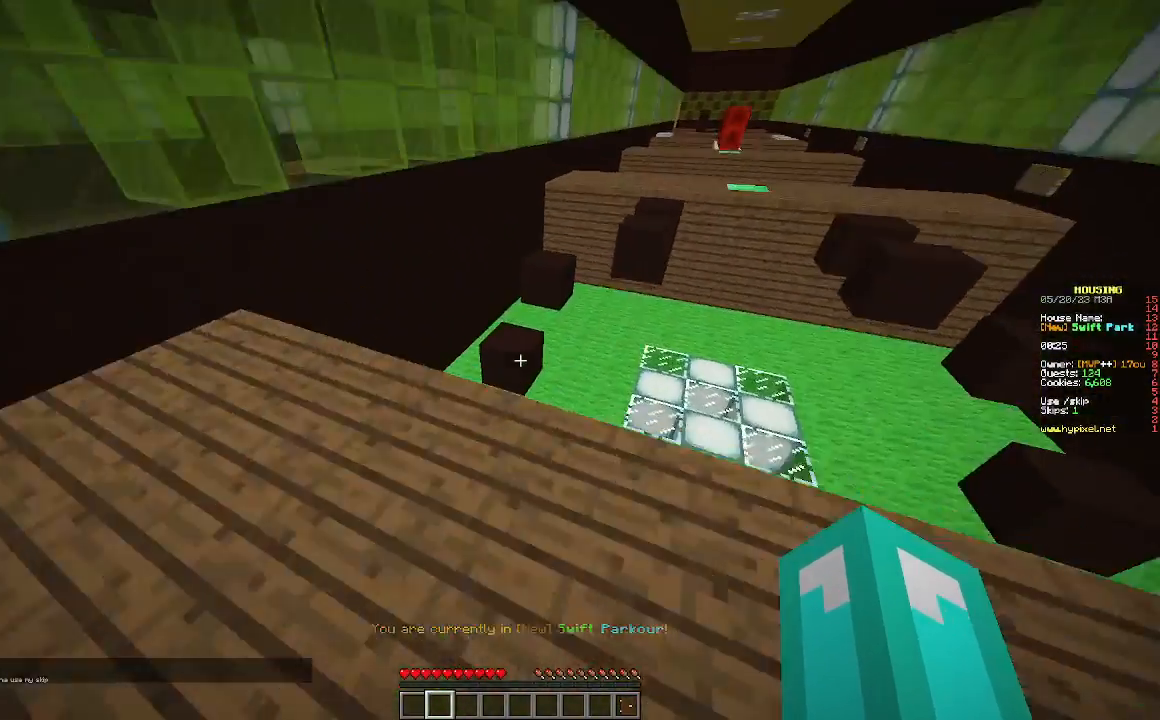
{"keys": ["w"], "mouse": [], "events": []}
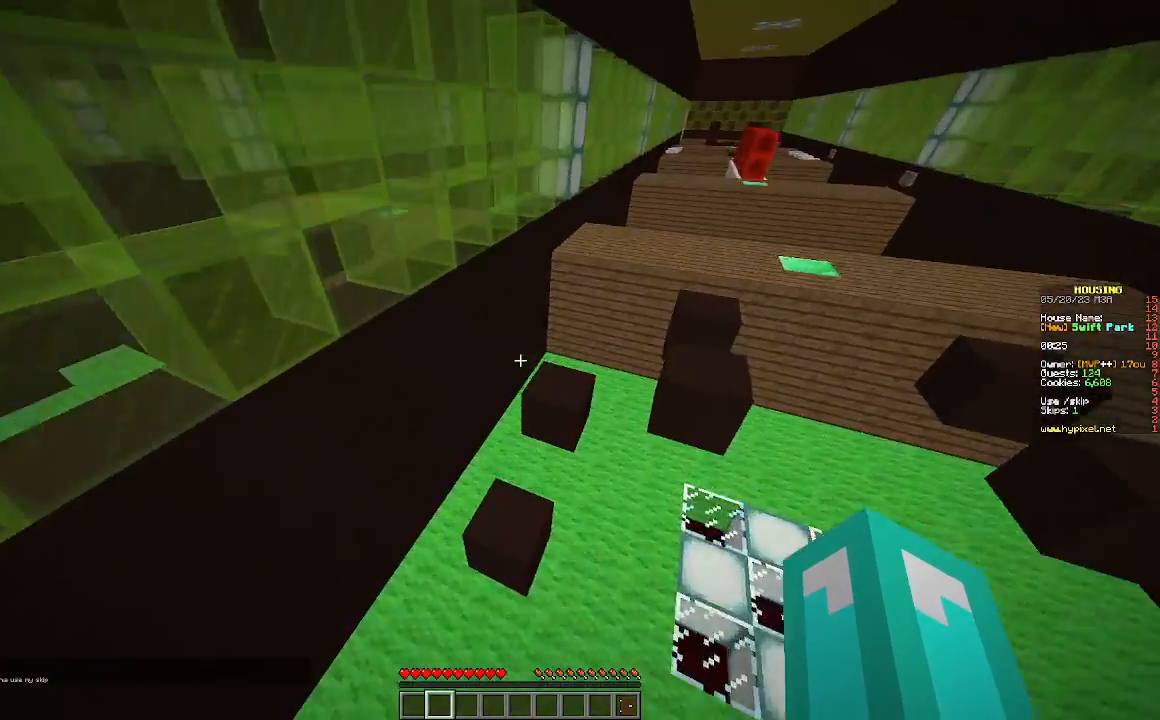
{"keys": [], "mouse": [], "events": [[400, "w", "up"]]}
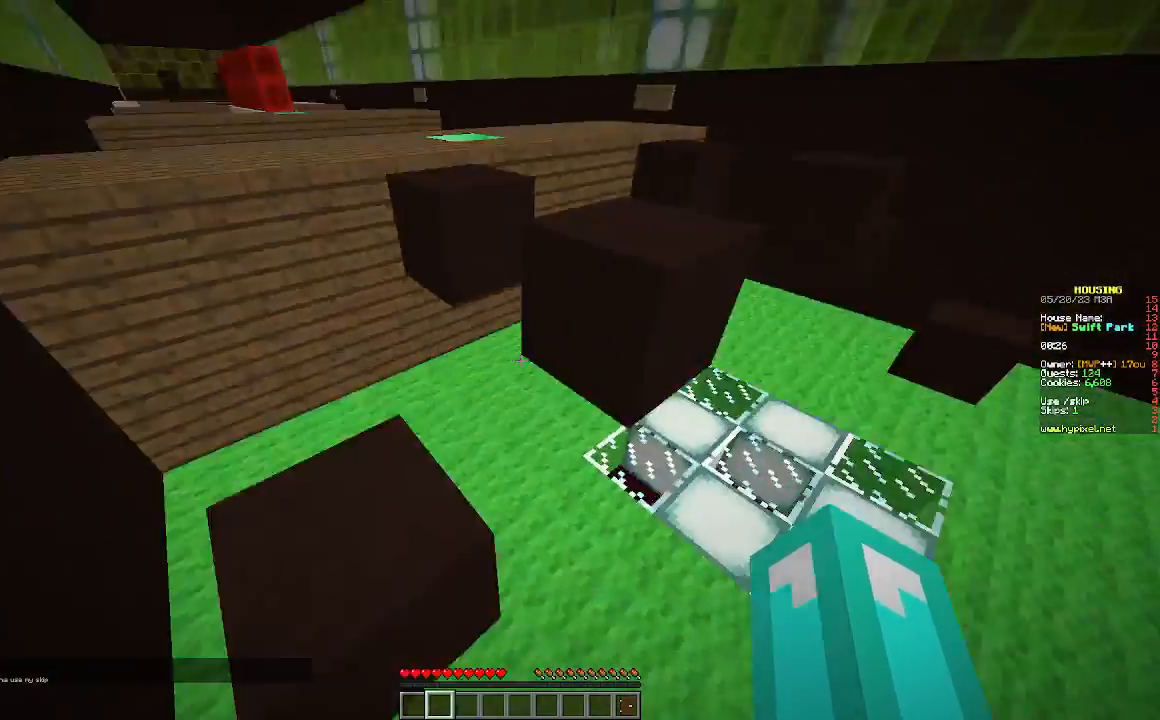
{"keys": ["w"], "mouse": [], "events": [[167, "w", "down"]]}
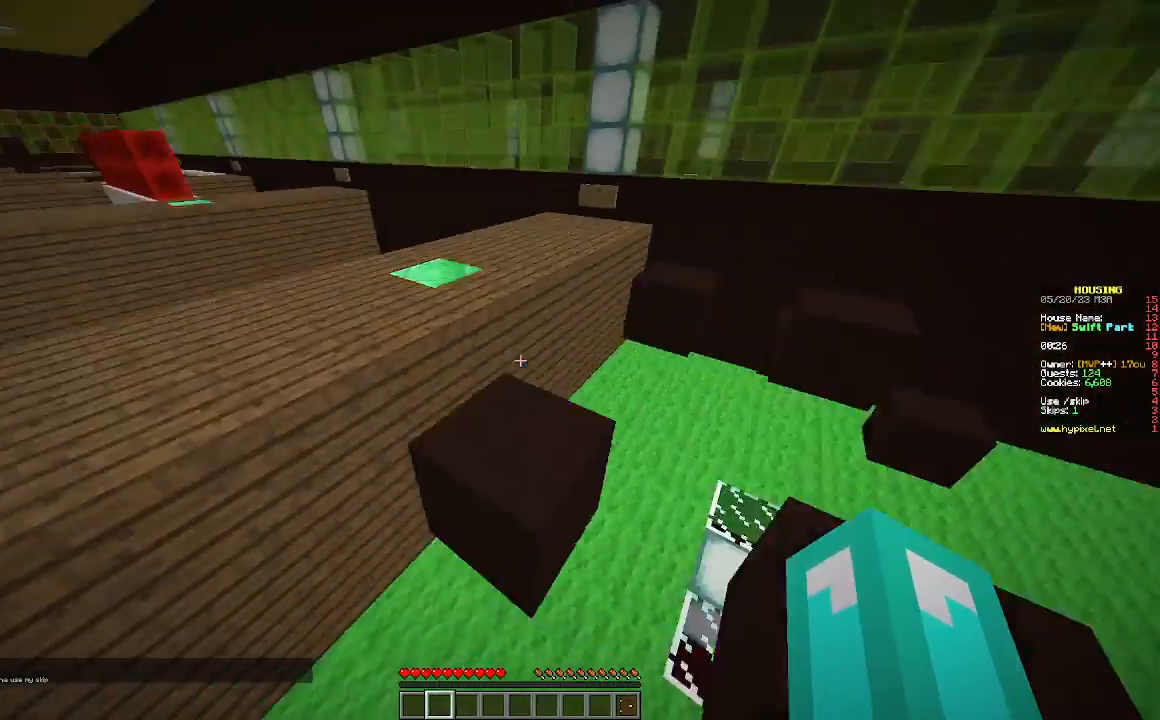
{"keys": ["w"], "mouse": [], "events": []}
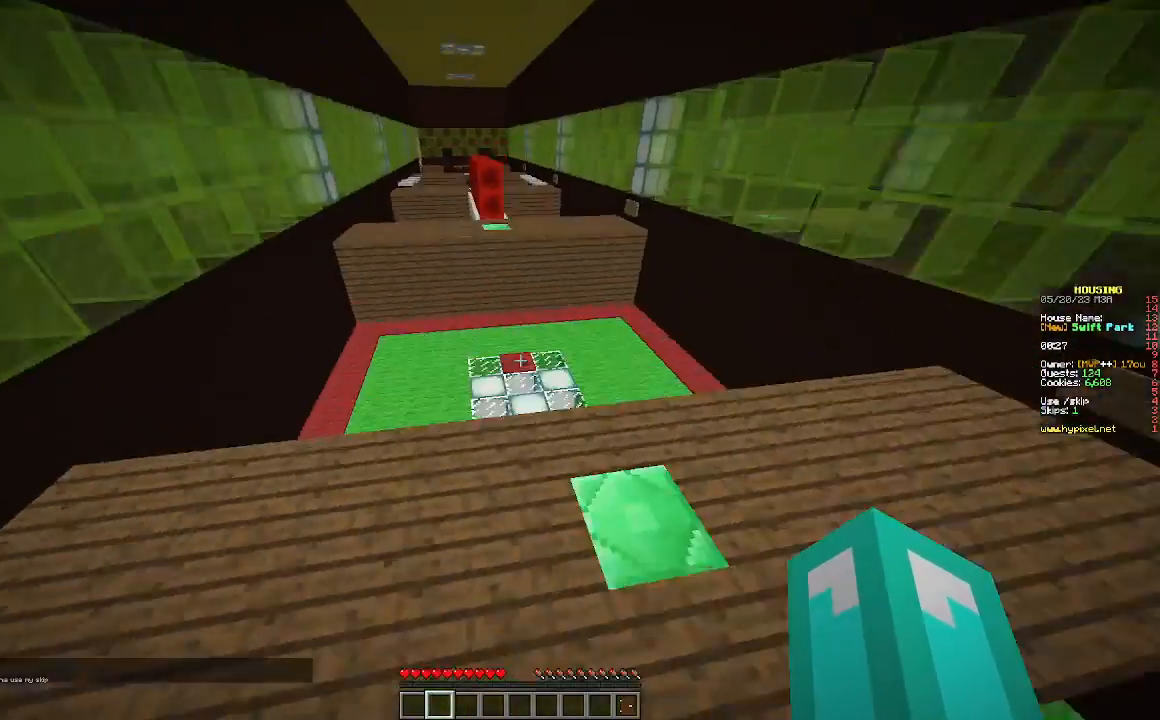
{"keys": ["w"], "mouse": [], "events": []}
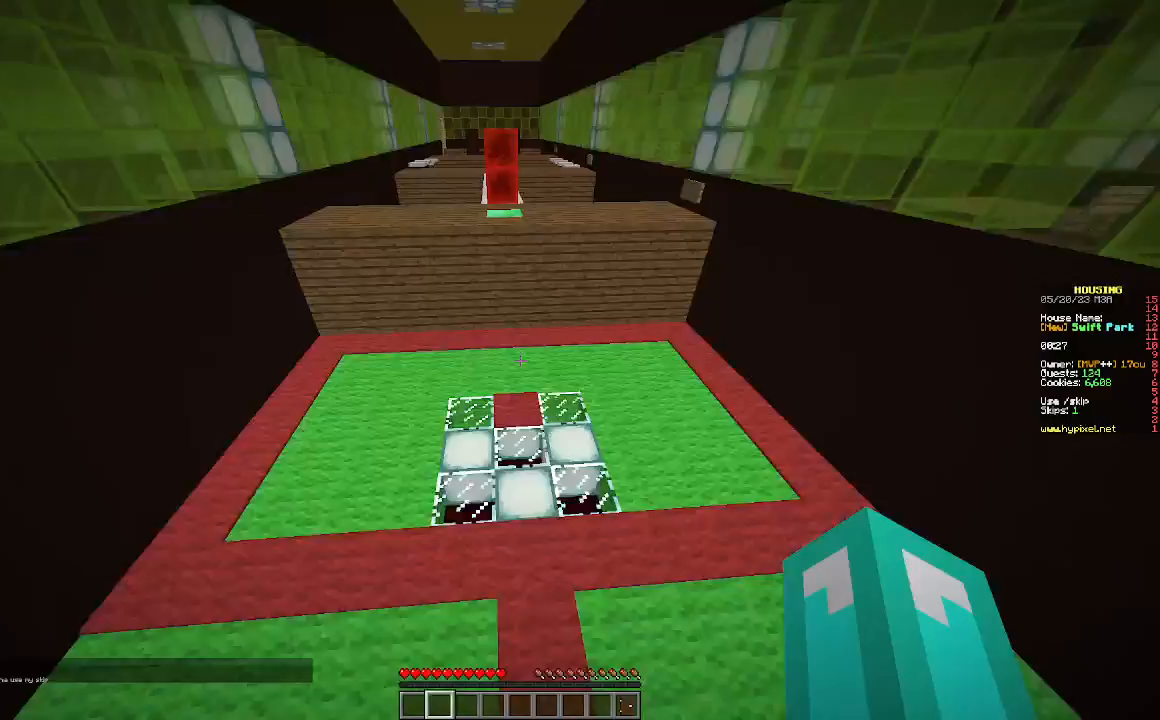
{"keys": ["w"], "mouse": [], "events": []}
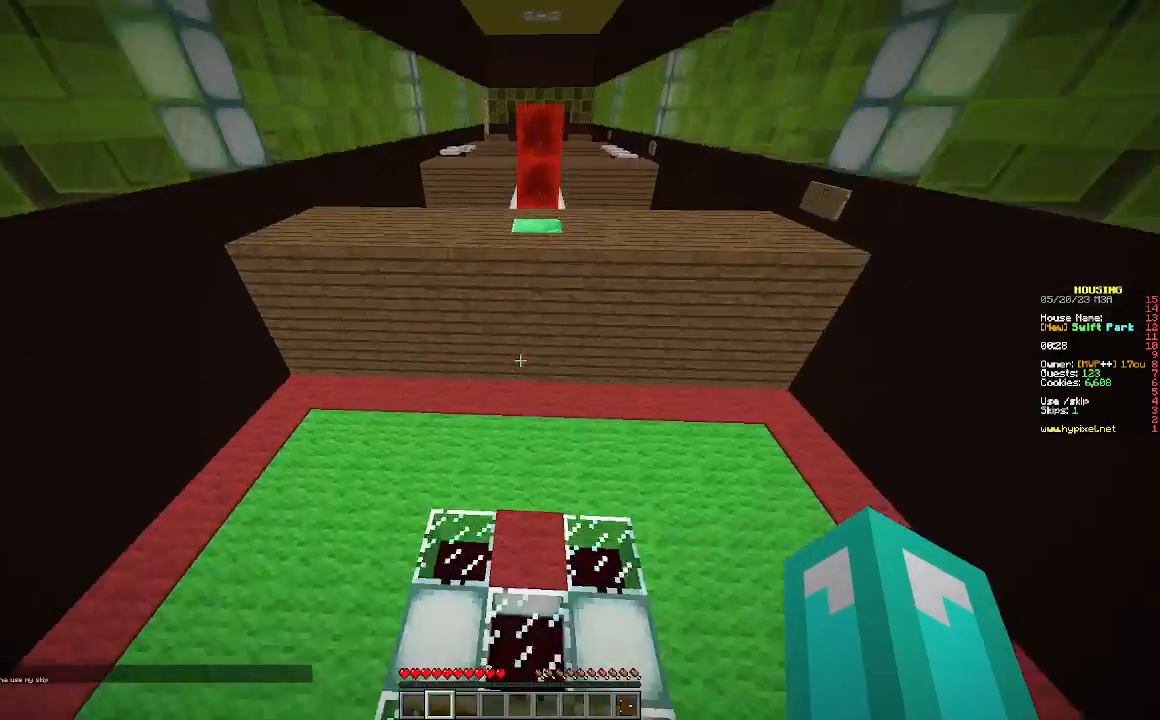
{"keys": ["w"], "mouse": [], "events": []}
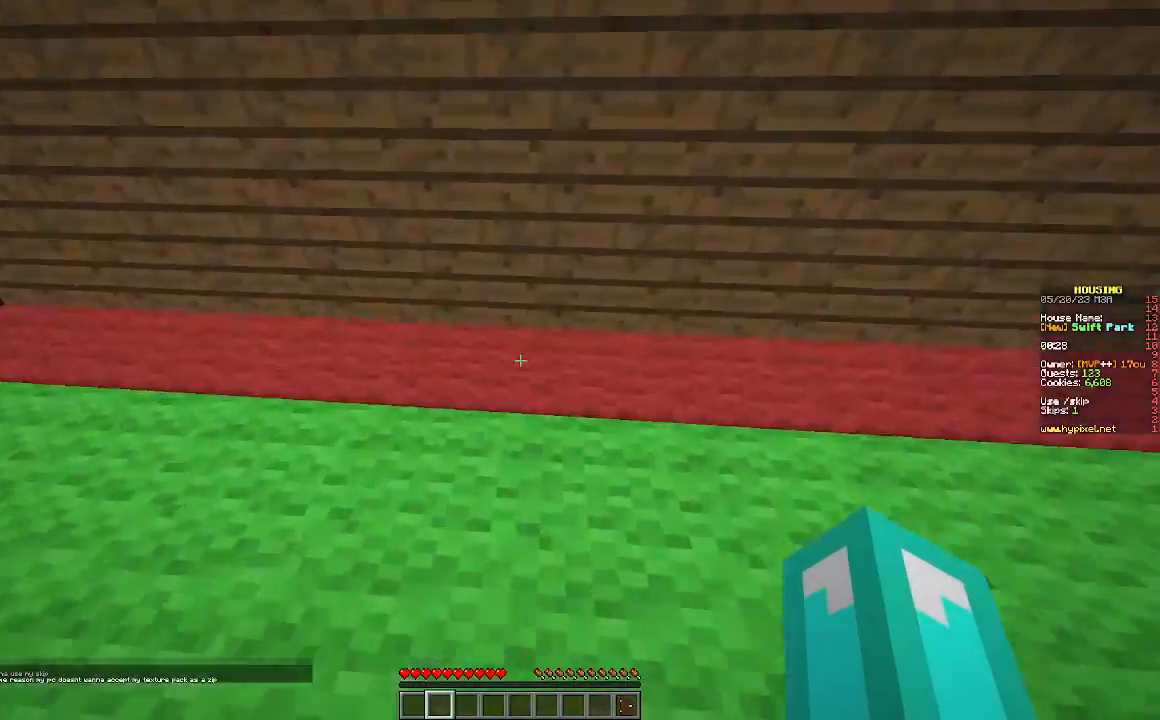
{"keys": ["w"], "mouse": [], "events": []}
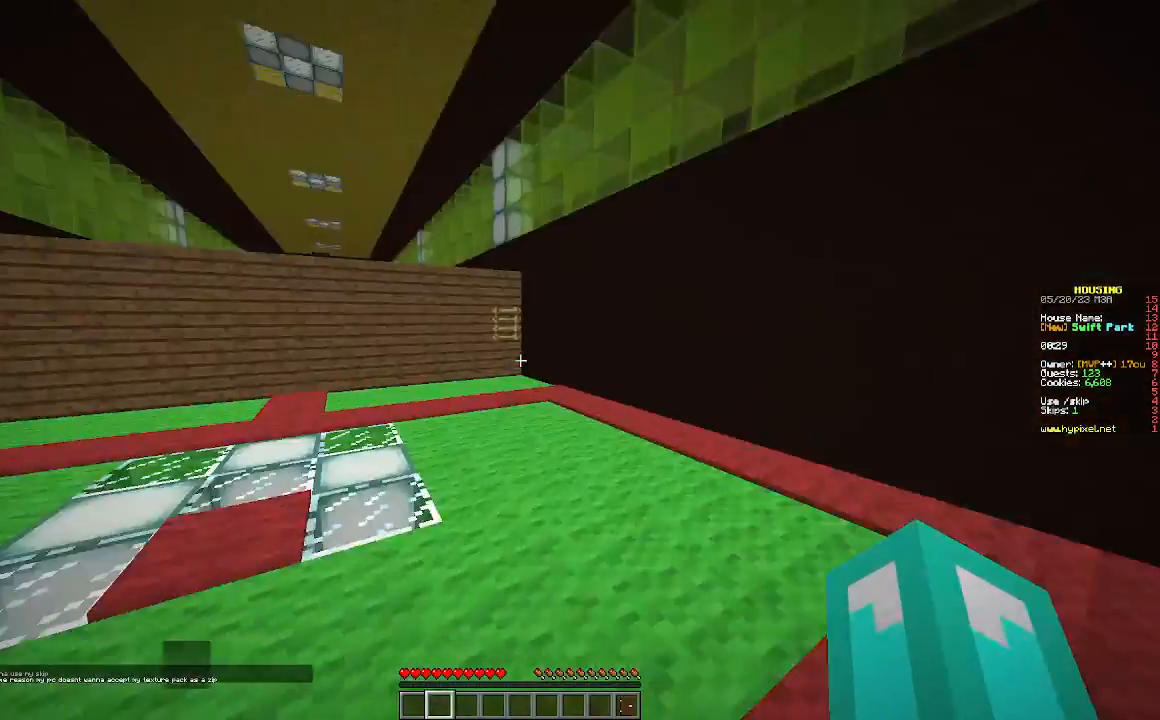
{"keys": ["w"], "mouse": [], "events": []}
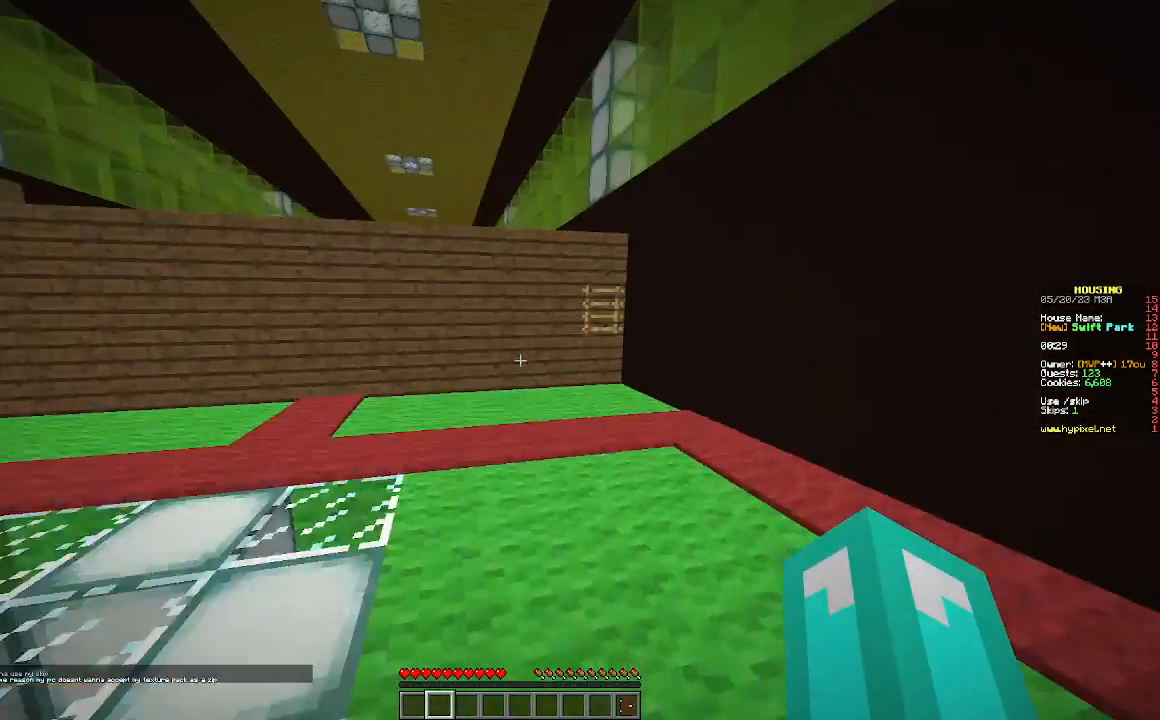
{"keys": ["w"], "mouse": [], "events": []}
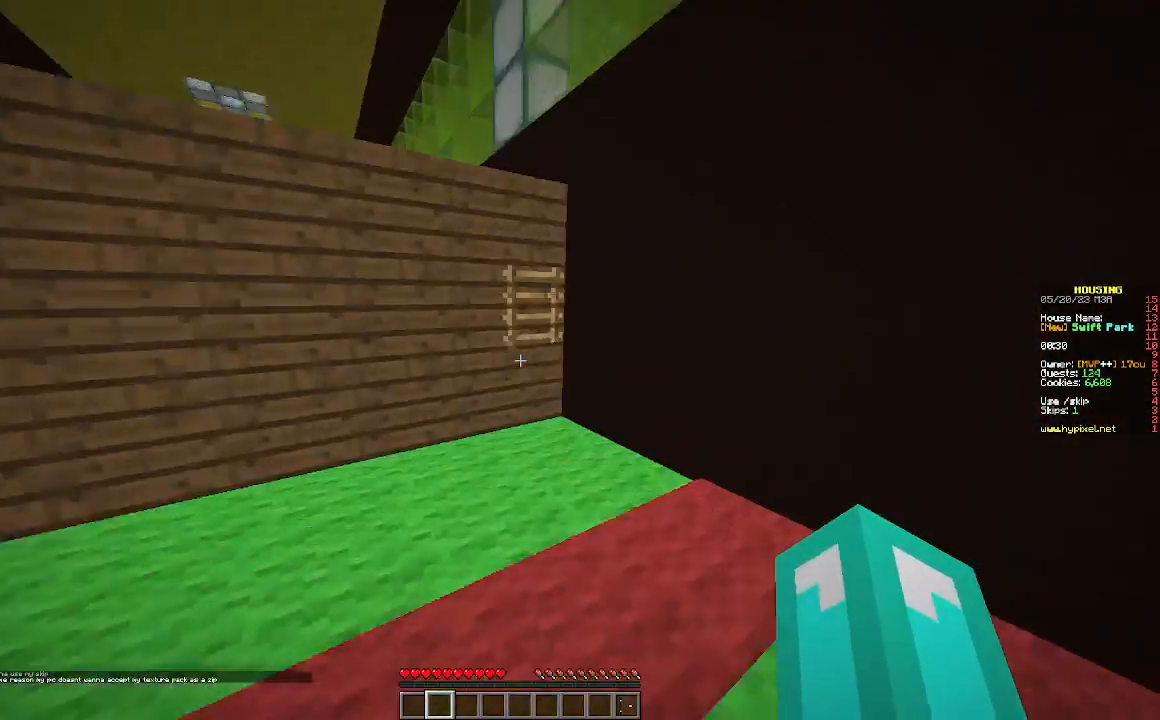
{"keys": ["a"], "mouse": [], "events": [[400, "a", "down"], [467, "w", "up"]]}
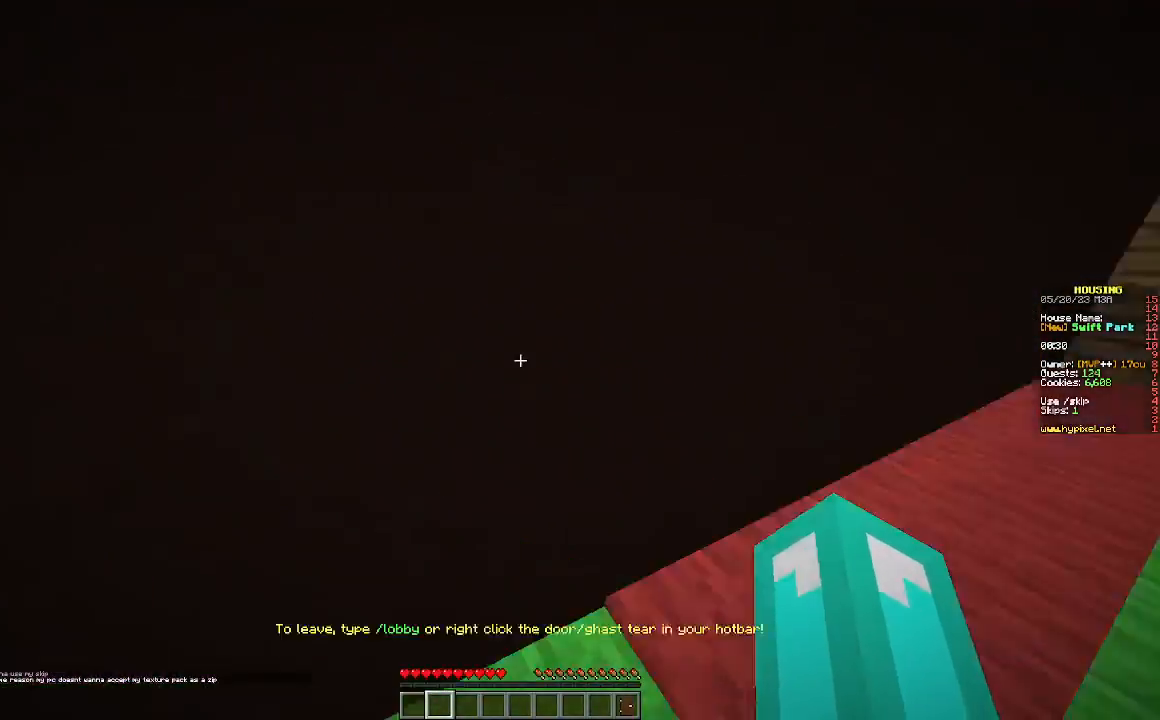
{"keys": ["a", "s"], "mouse": [], "events": [[133, "s", "down"]]}
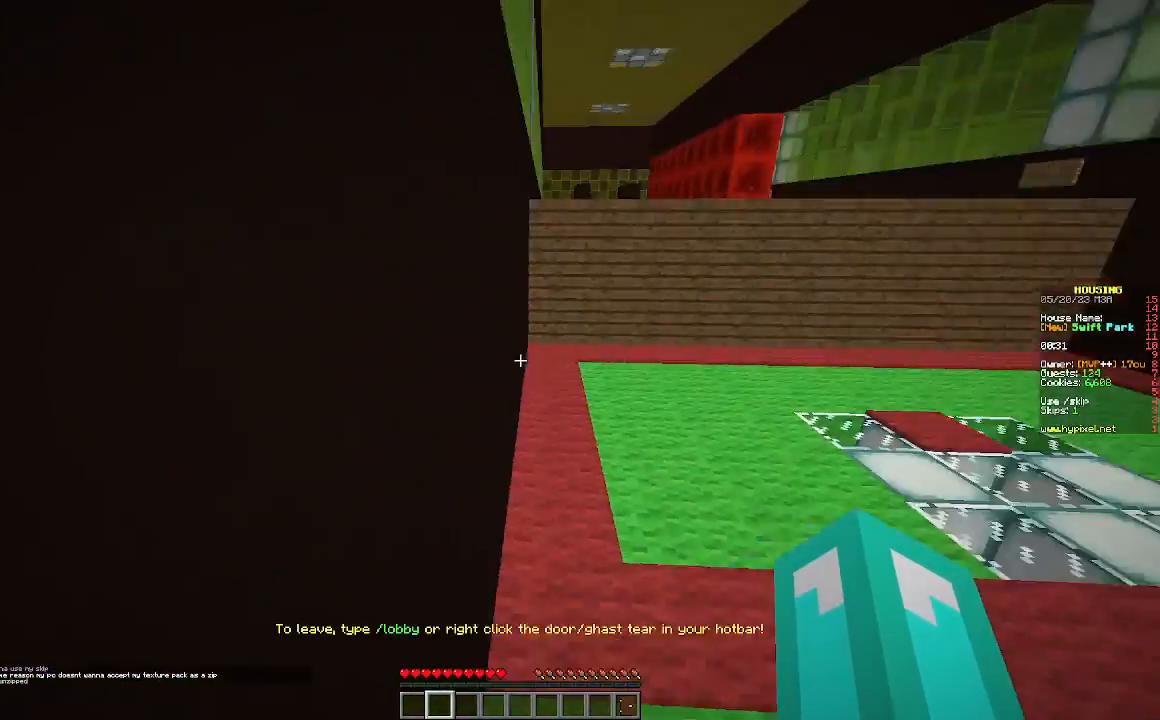
{"keys": ["a", "s"], "mouse": [], "events": []}
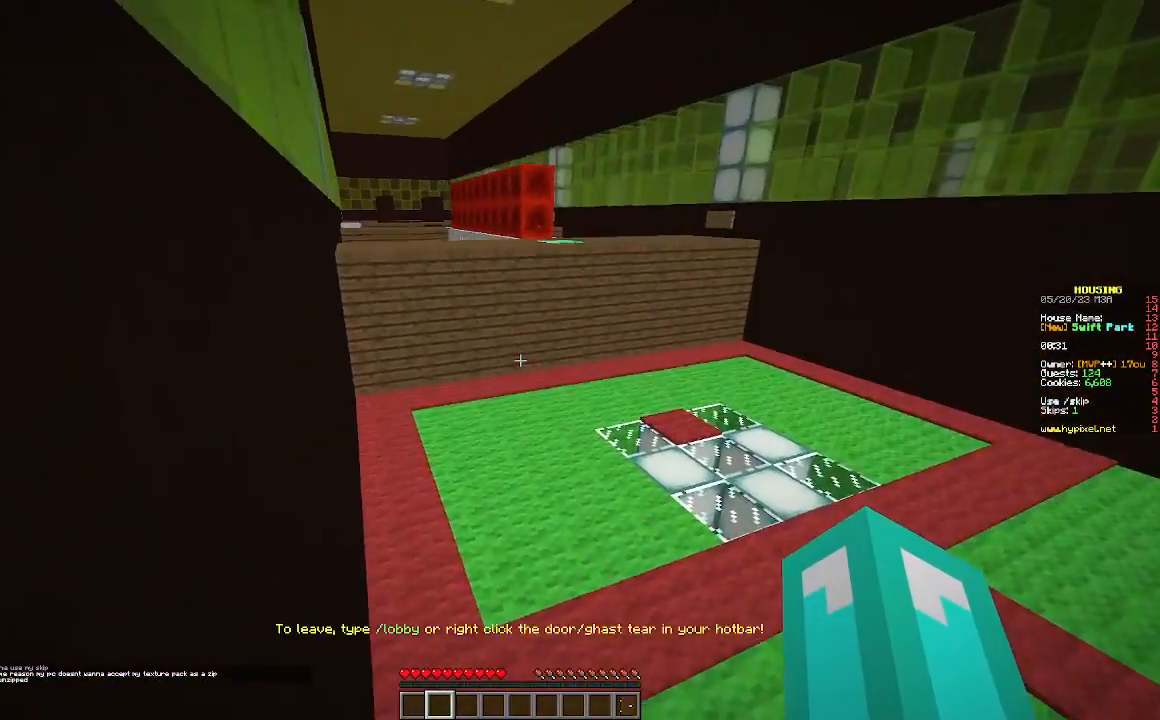
{"keys": ["d", "s"], "mouse": [], "events": [[333, "d", "down"], [467, "a", "up"]]}
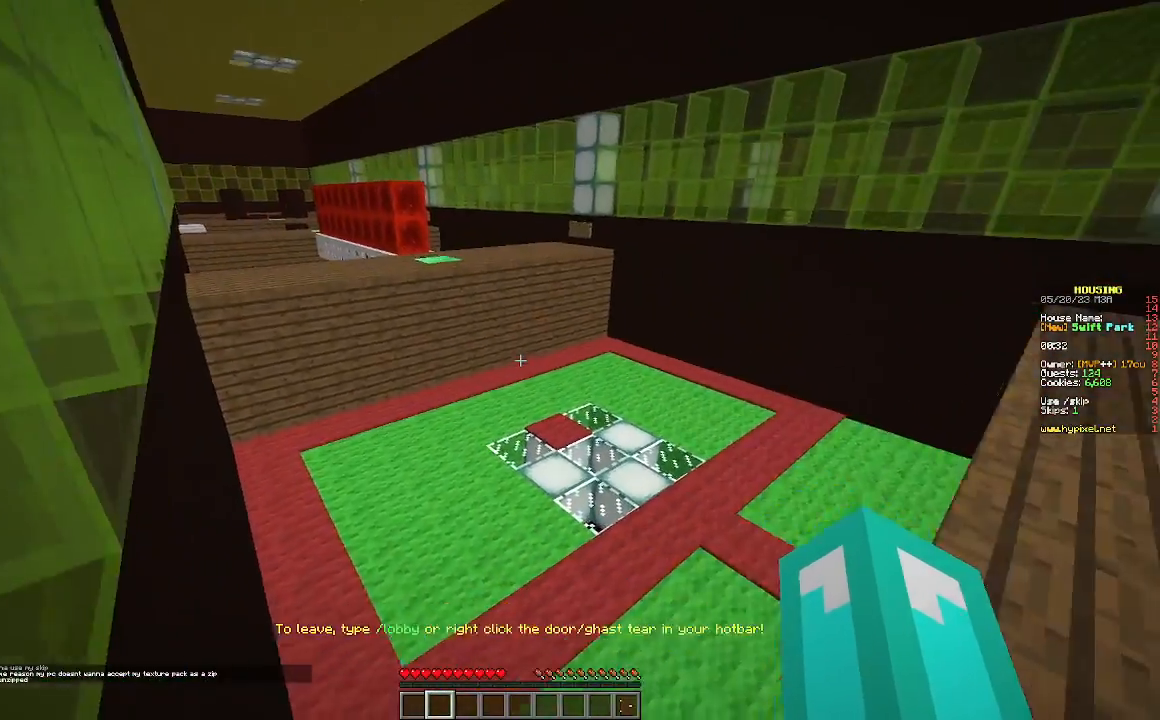
{"keys": ["d"], "mouse": [], "events": [[167, "s", "up"]]}
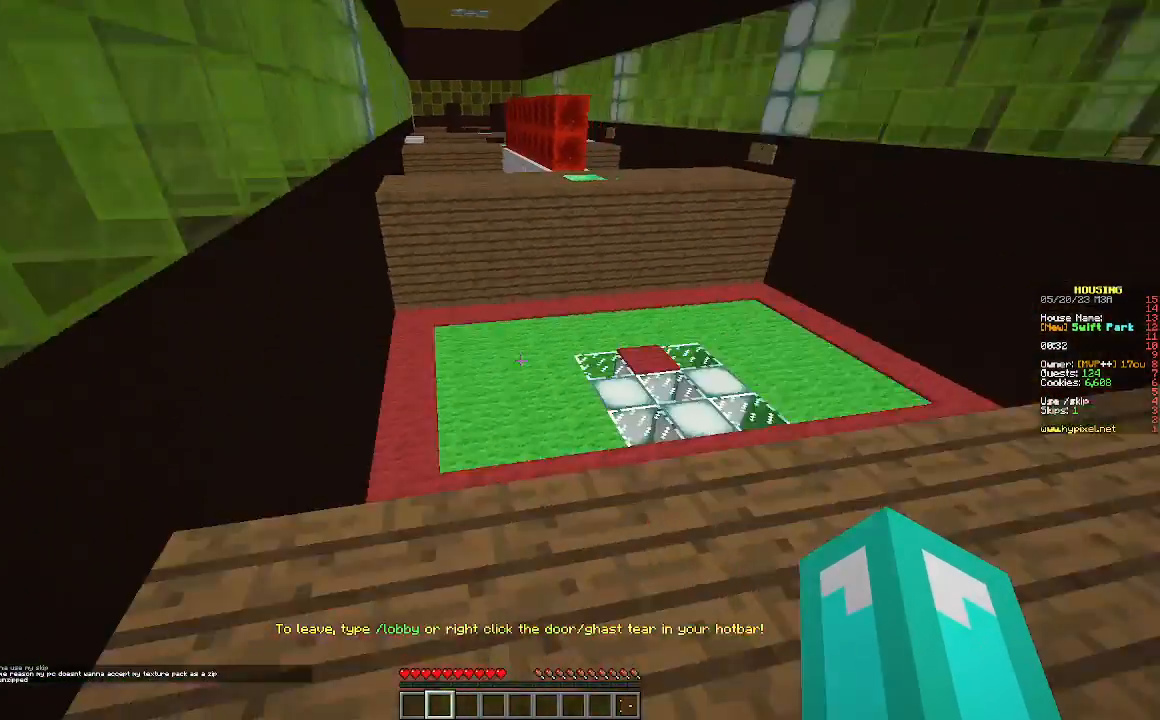
{"keys": ["w"], "mouse": [], "events": [[133, "d", "up"], [233, "w", "down"]]}
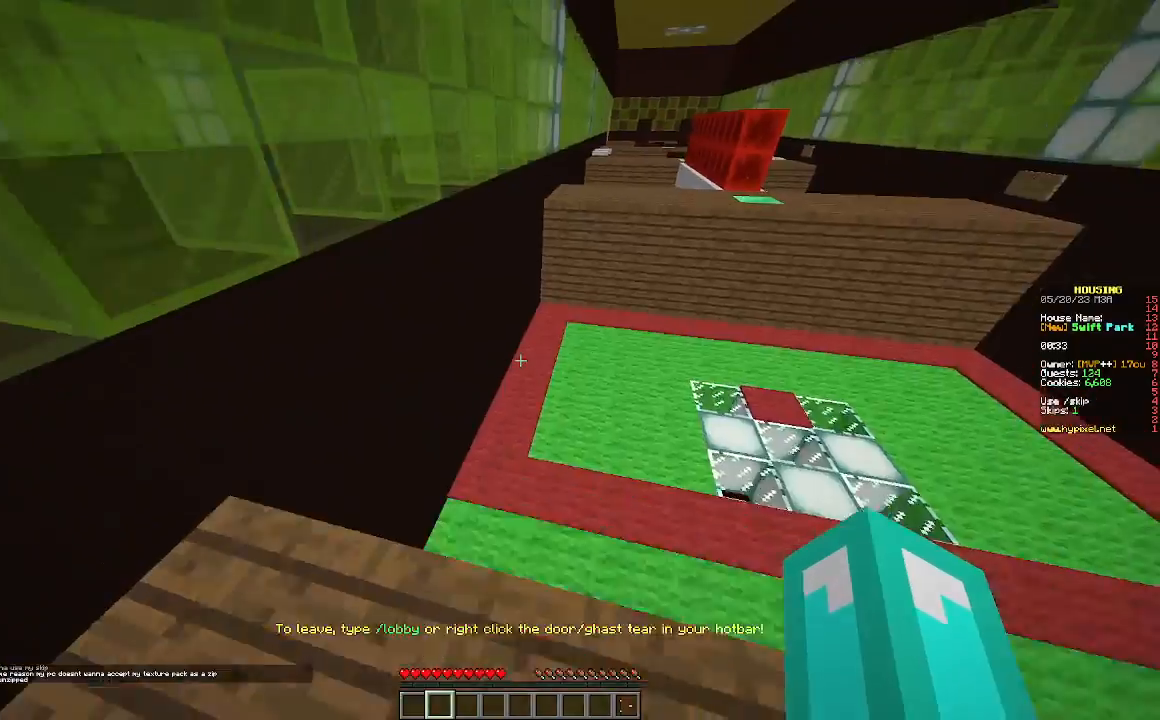
{"keys": ["w"], "mouse": [], "events": []}
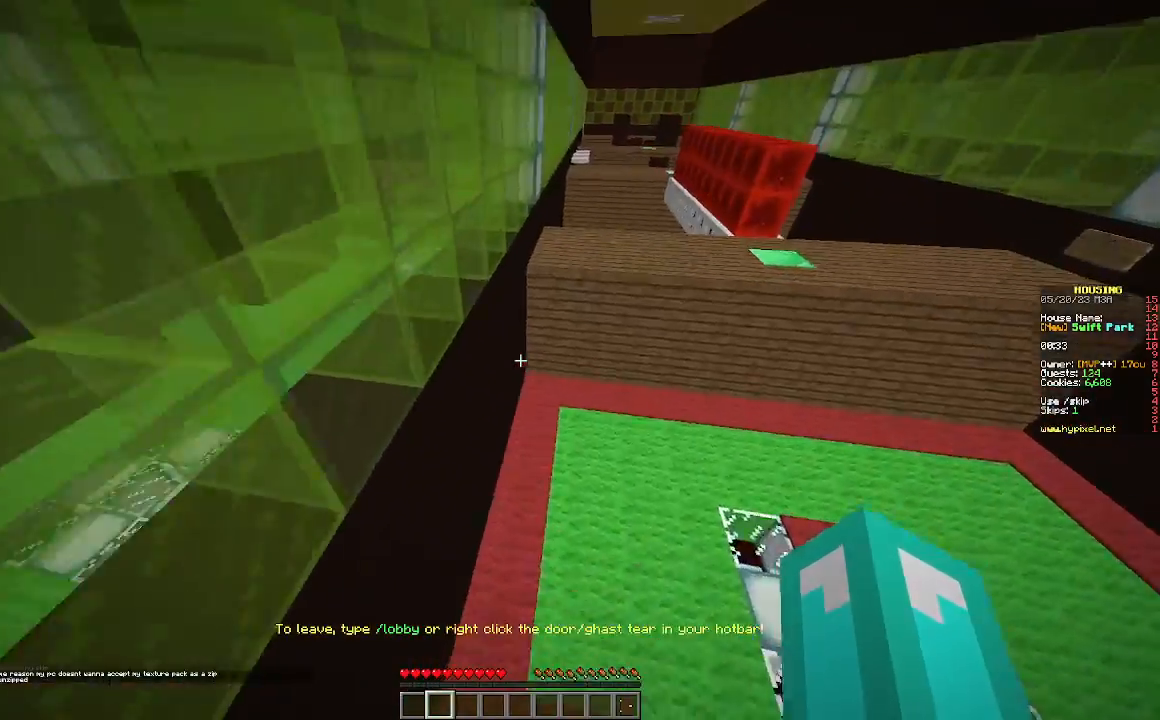
{"keys": ["w"], "mouse": [], "events": []}
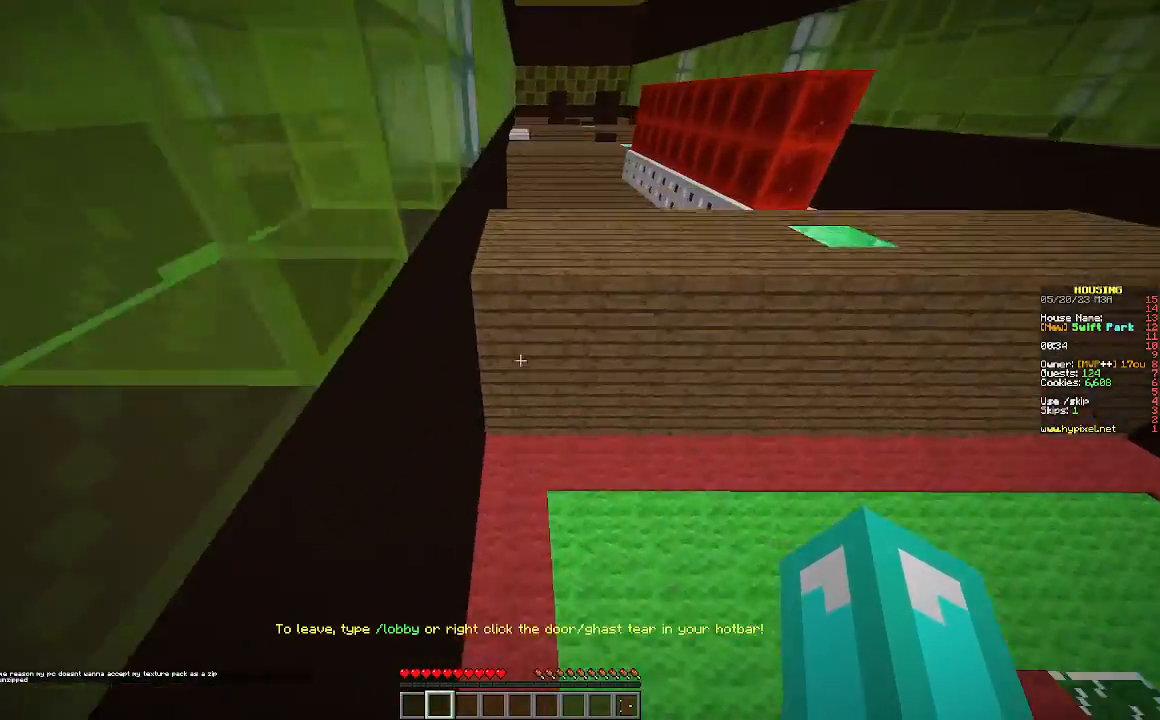
{"keys": ["w"], "mouse": [], "events": []}
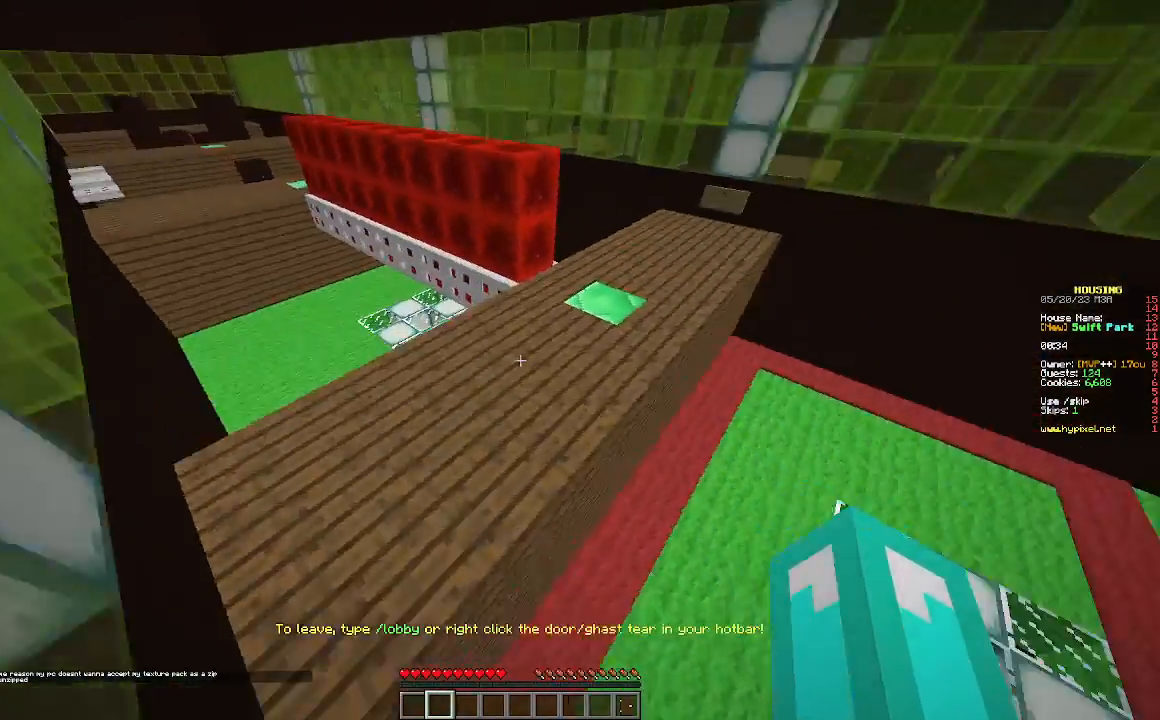
{"keys": ["w"], "mouse": [], "events": []}